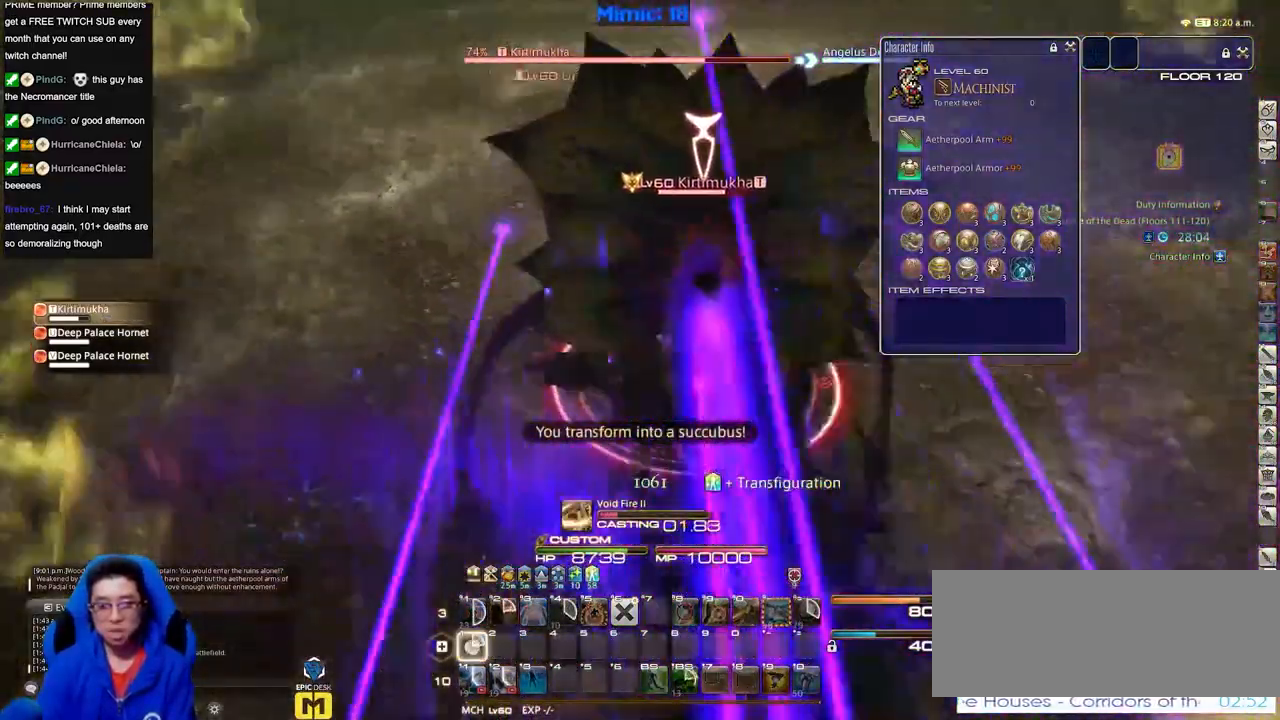
Gameplay with keyboard; each line is a JSON object with the keys held at the frame after it. "events" lists presses ("down") and releases ("up") of "a", "alt_l", "alt_r", "b", "c", "caps_lock", "ctrl_l", "ctrl_r", "d", "down", "e", "escape", "f", "f1", "f10", "f11", "f12", "f2", "f3", "f4", "f5", "f6", "f7", "f8", "f9", "g", "h", "i", "j", "k", "l", "left", "m", "n", "q", "r", "return", "right", "s", "shift", "space", "super", "t", "tab", "u", "up", "v", "w", "x", "y" and "z" between this image and that frame as [ms after this image, input, new state], when the widget could be followed in between. No other keys are recorded. Mouse input is not recorded. Not read: o p.
{"keys": [], "events": []}
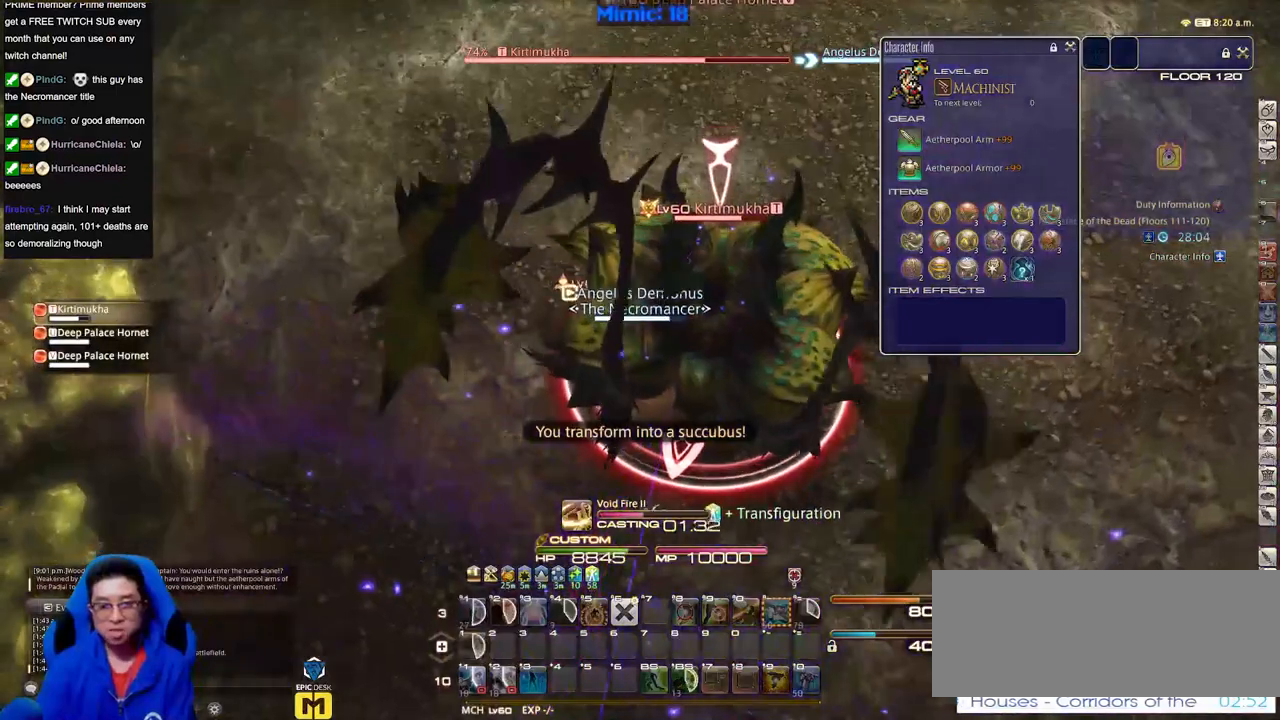
{"keys": [], "events": []}
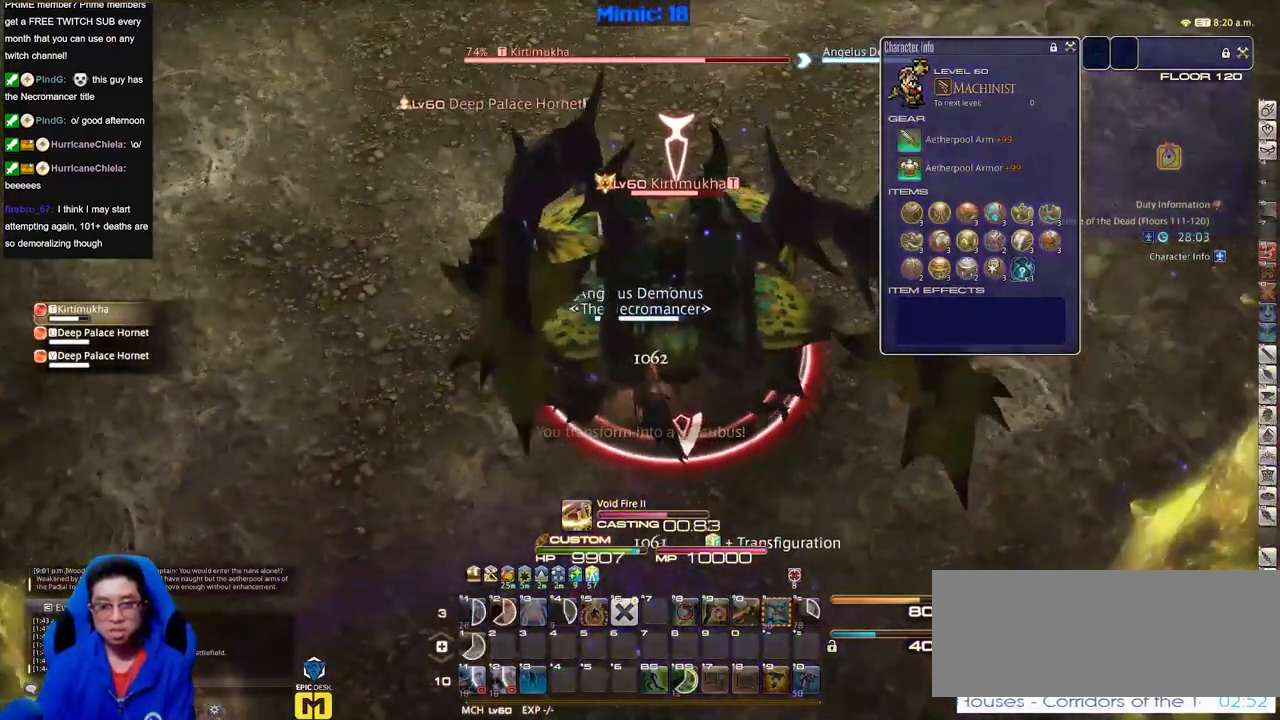
{"keys": [], "events": []}
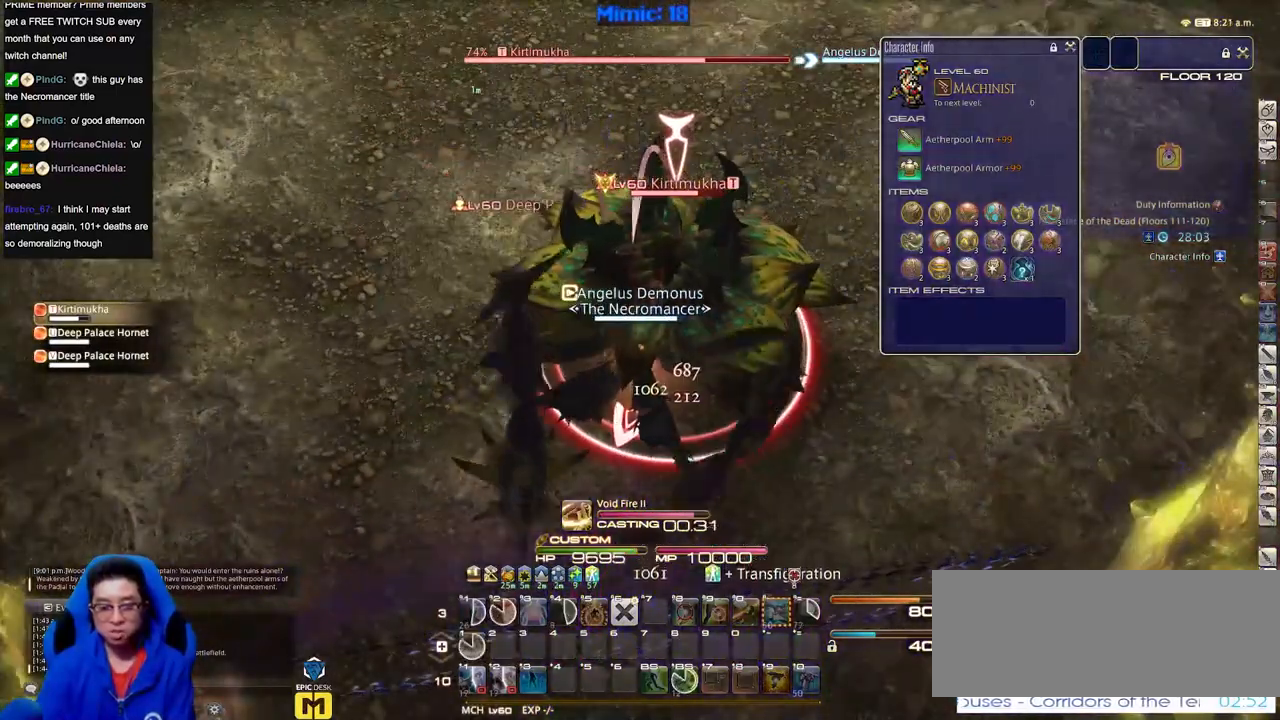
{"keys": ["d", "w"], "events": [[367, "w", "down"], [417, "d", "down"]]}
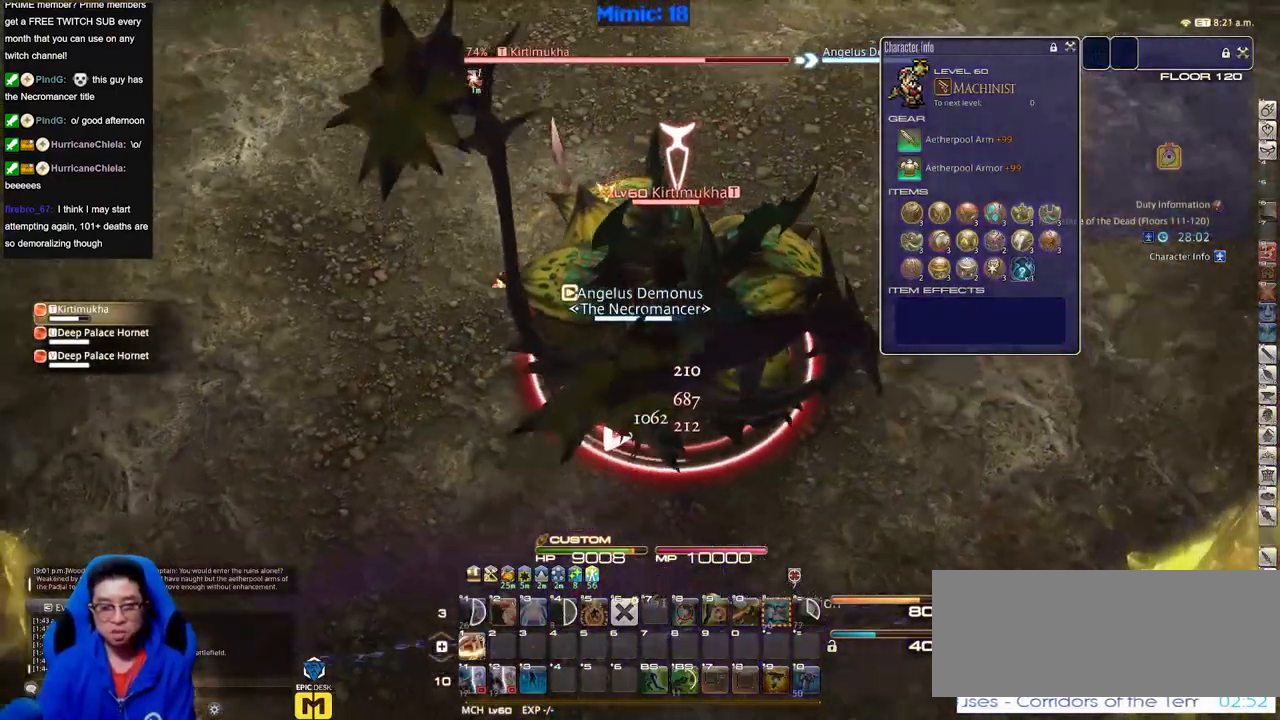
{"keys": [], "events": [[100, "d", "up"], [100, "w", "up"]]}
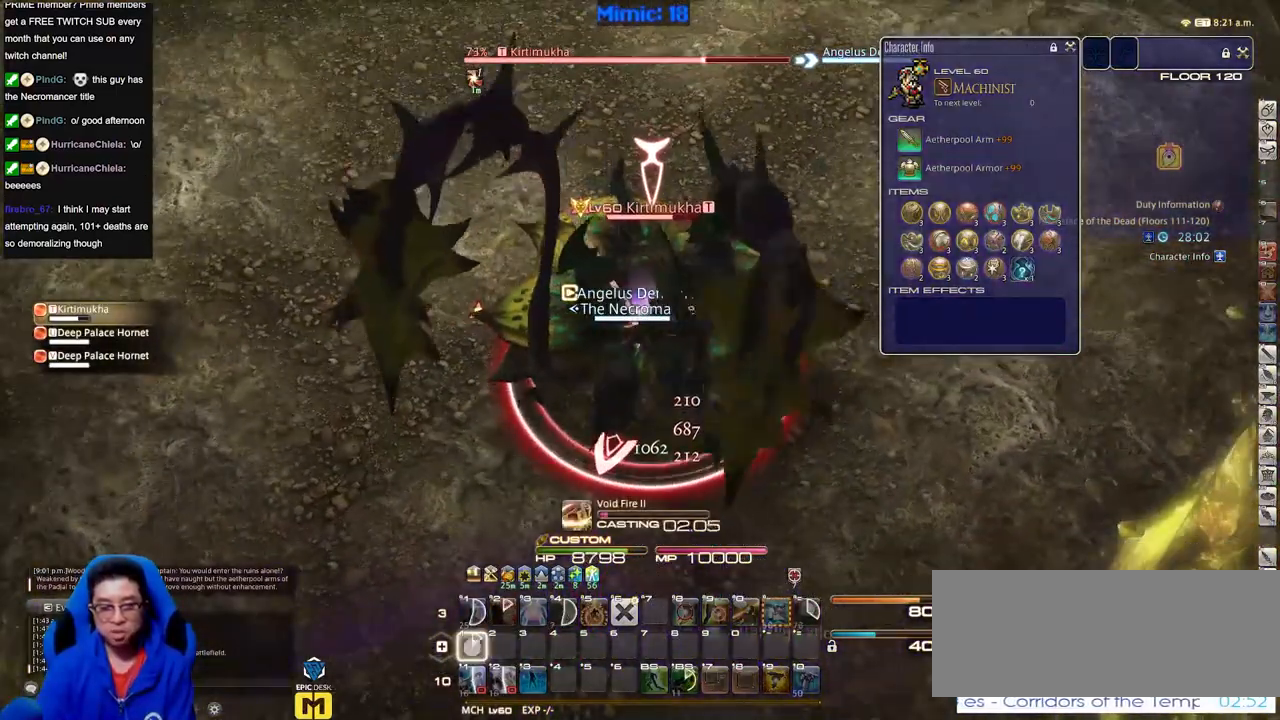
{"keys": [], "events": []}
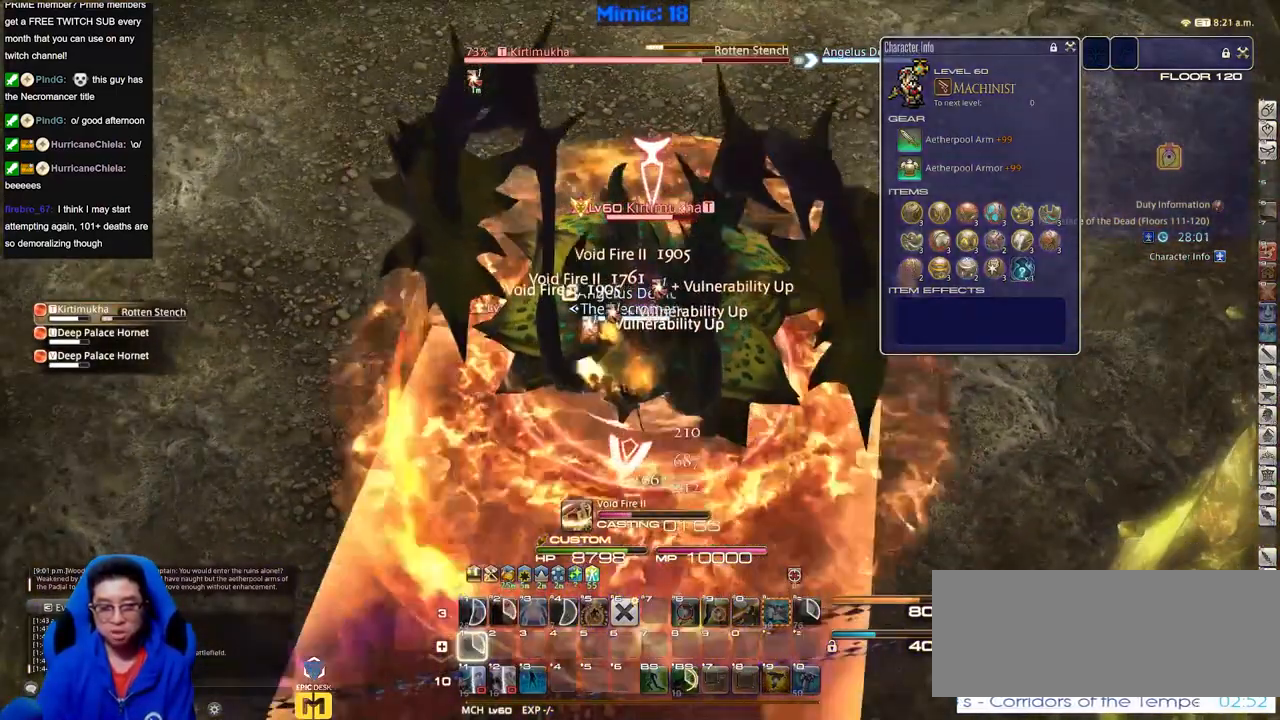
{"keys": [], "events": []}
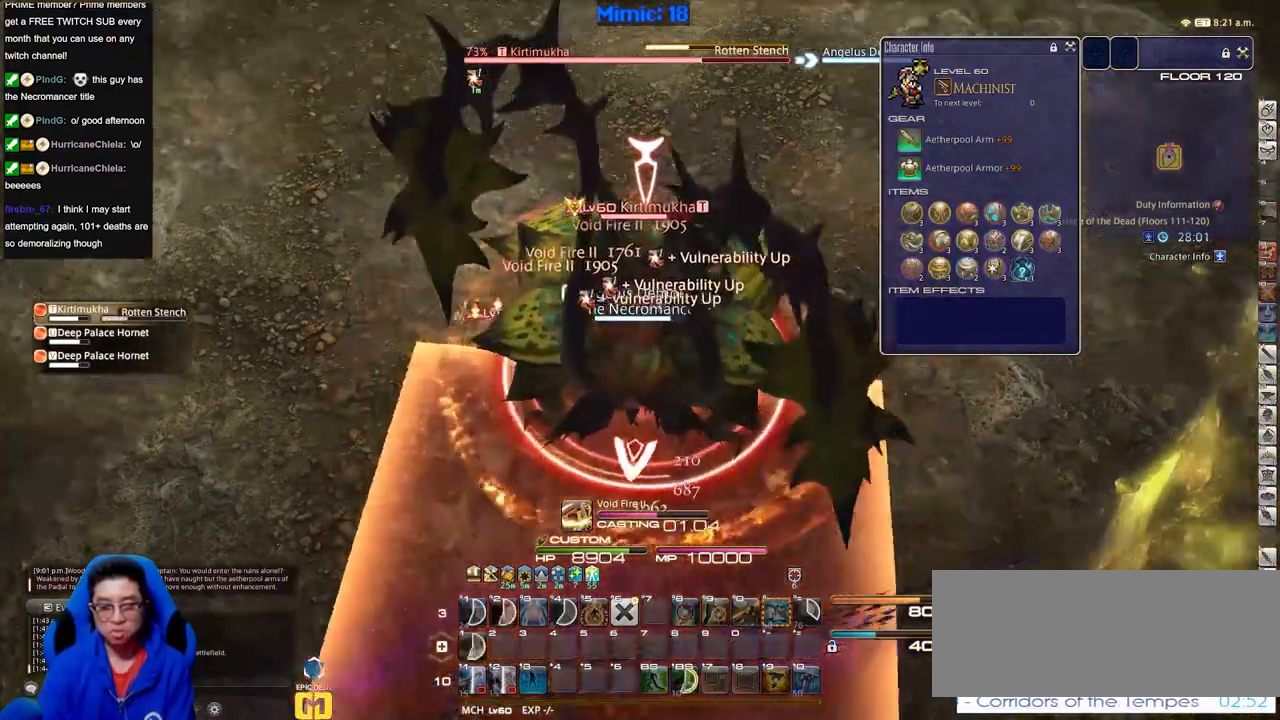
{"keys": [], "events": []}
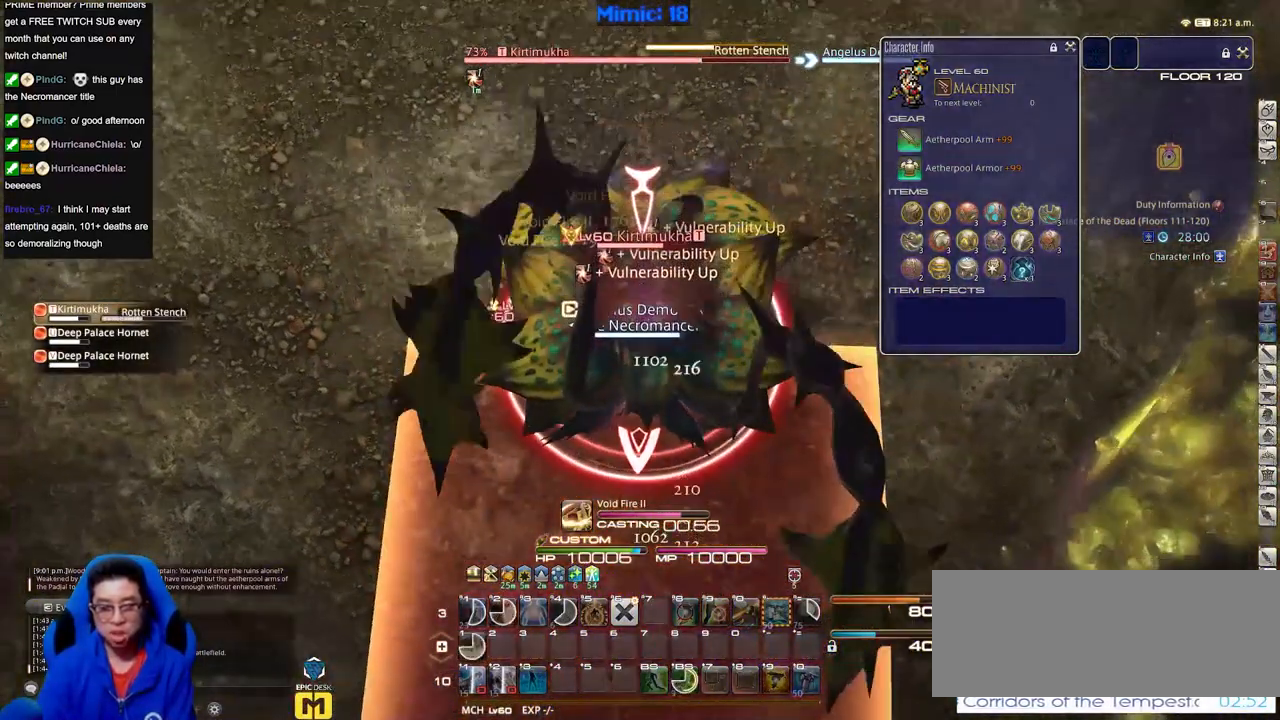
{"keys": ["w"], "events": [[267, "w", "down"]]}
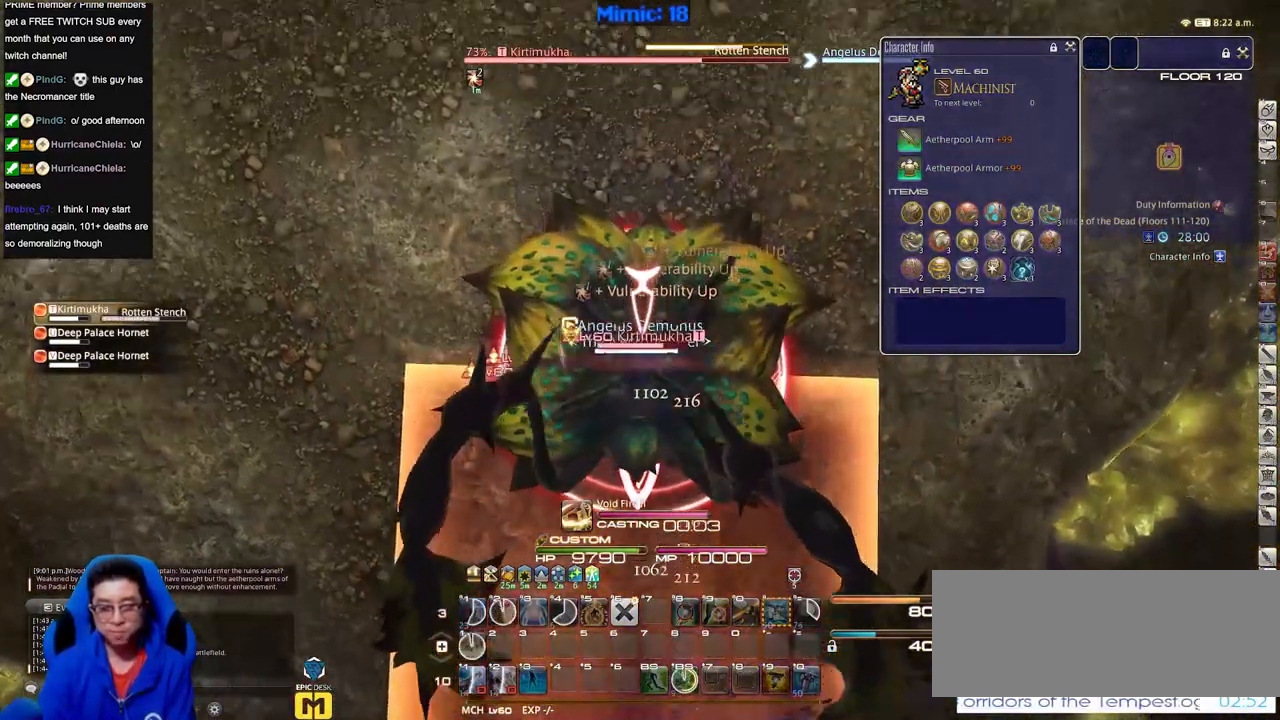
{"keys": [], "events": [[417, "w", "up"]]}
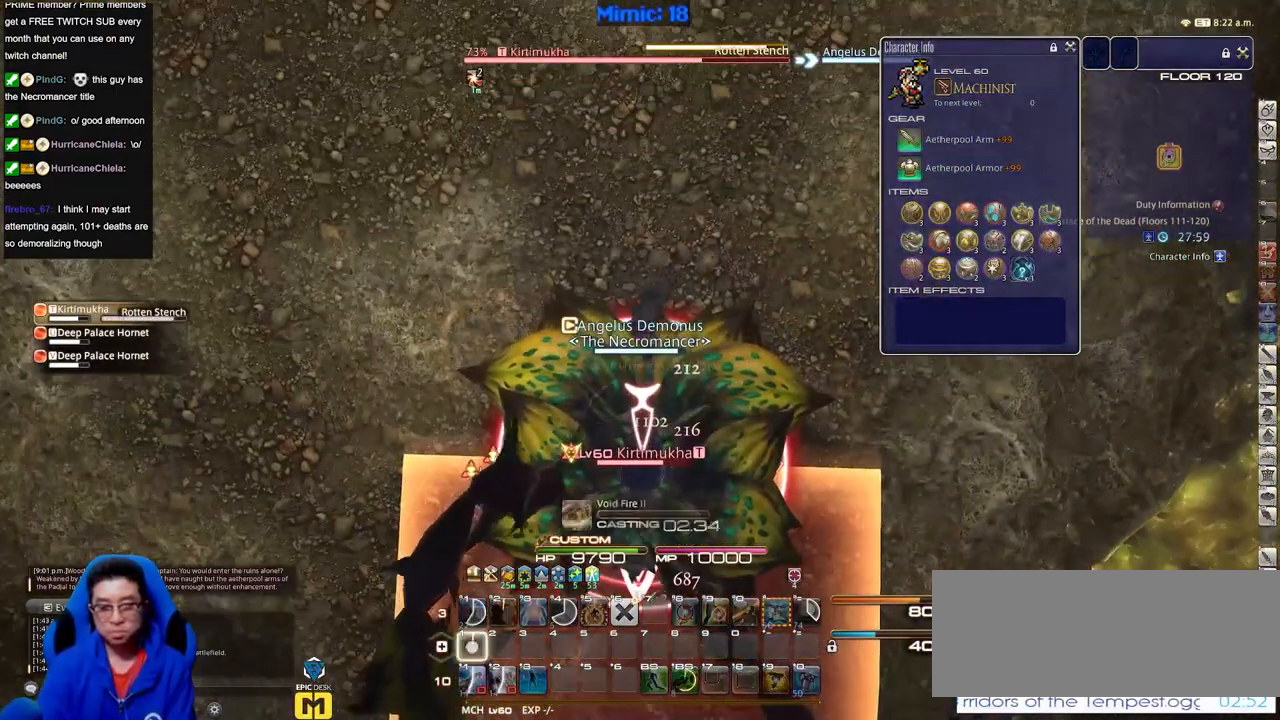
{"keys": [], "events": []}
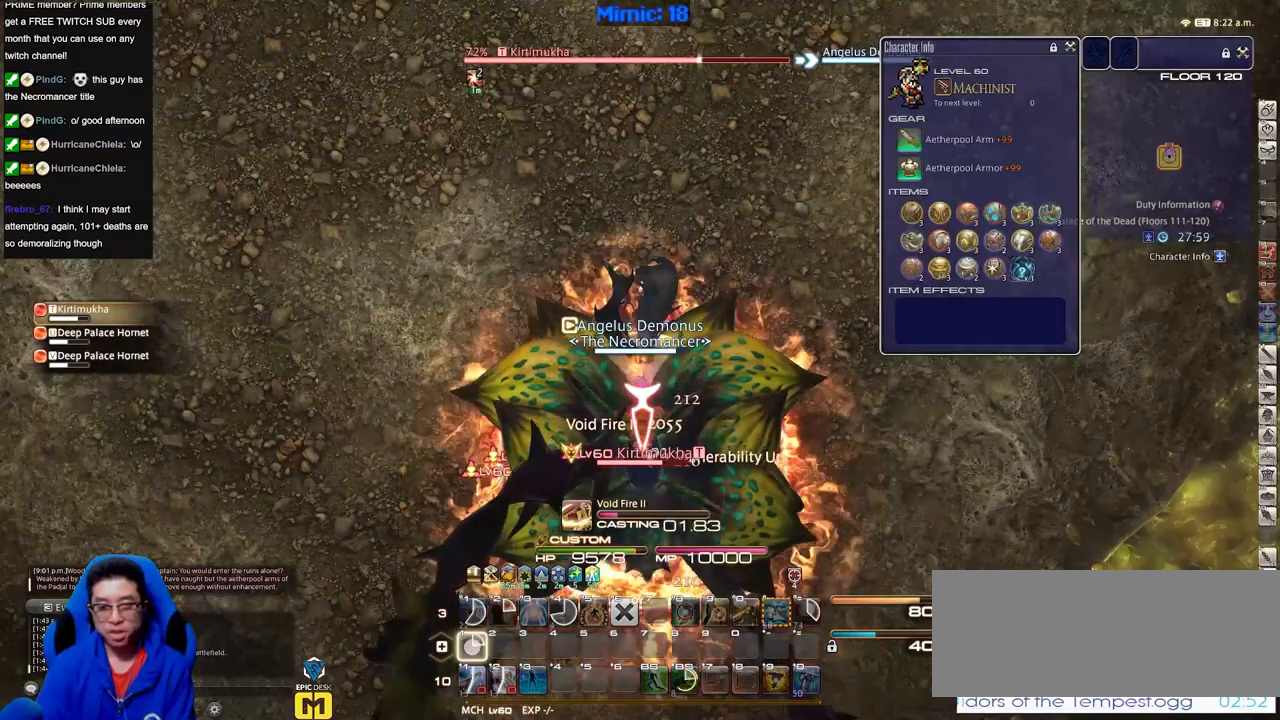
{"keys": [], "events": []}
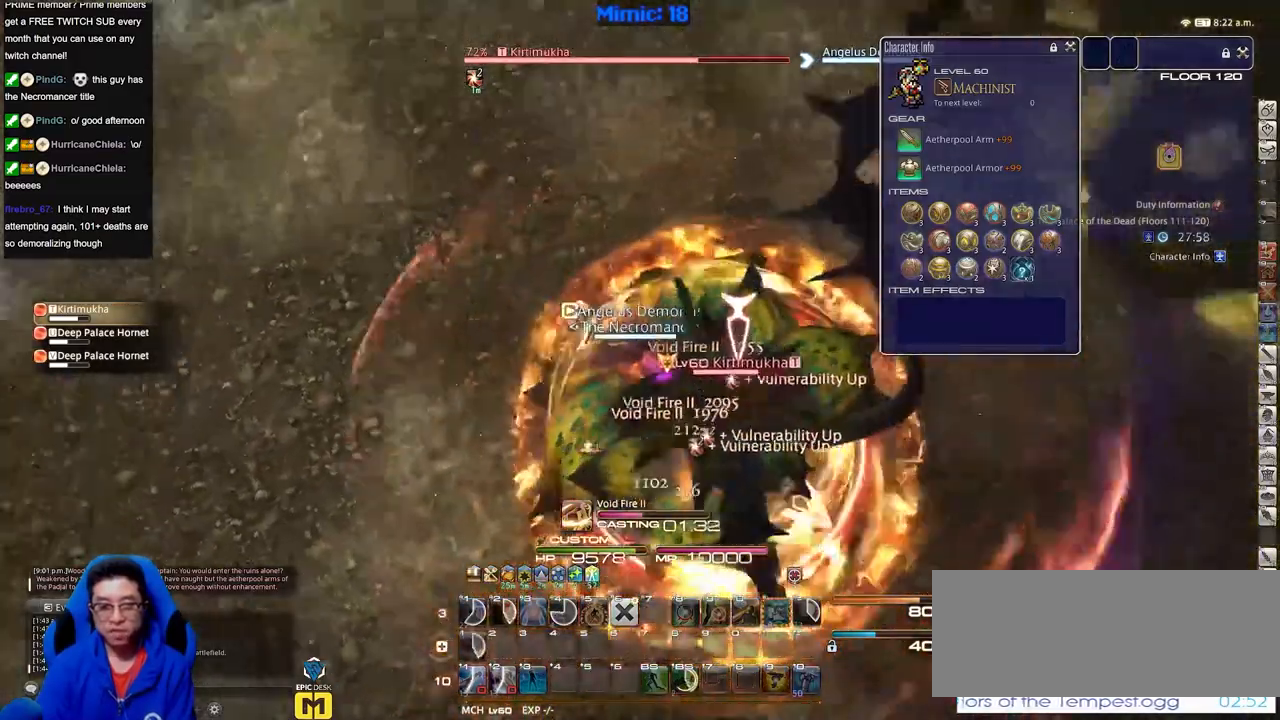
{"keys": [], "events": []}
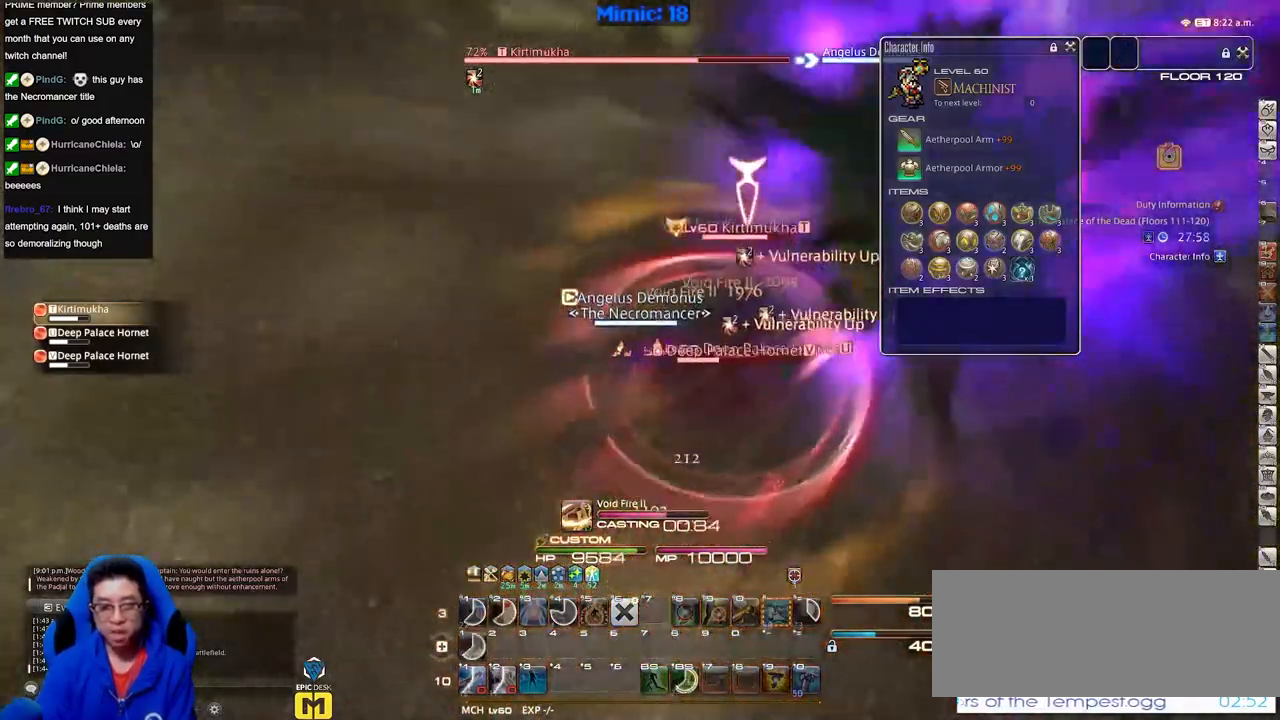
{"keys": [], "events": []}
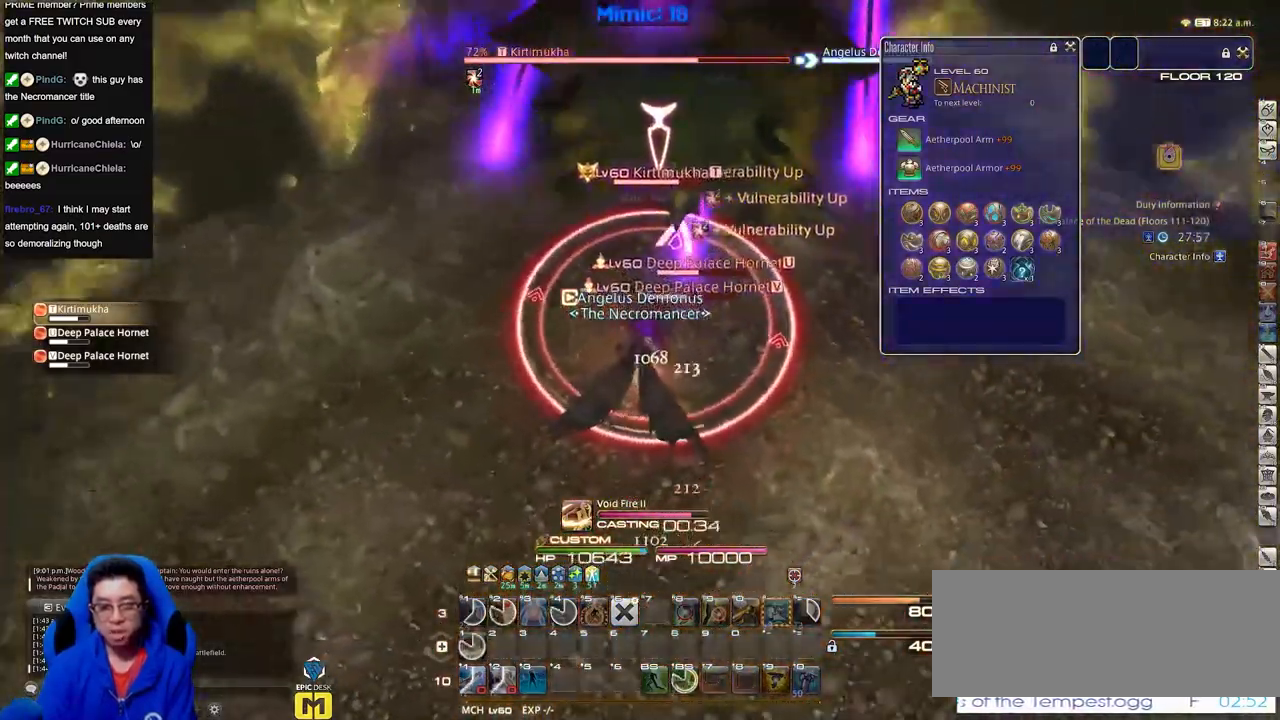
{"keys": [], "events": []}
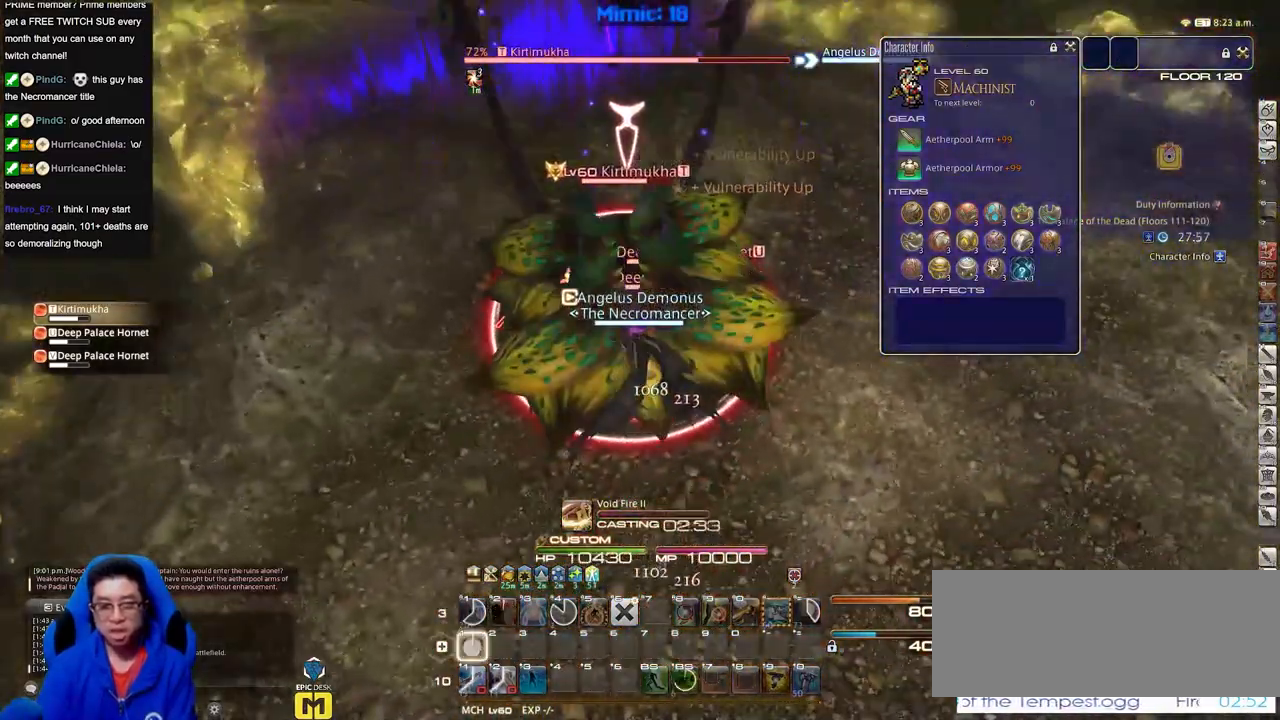
{"keys": [], "events": []}
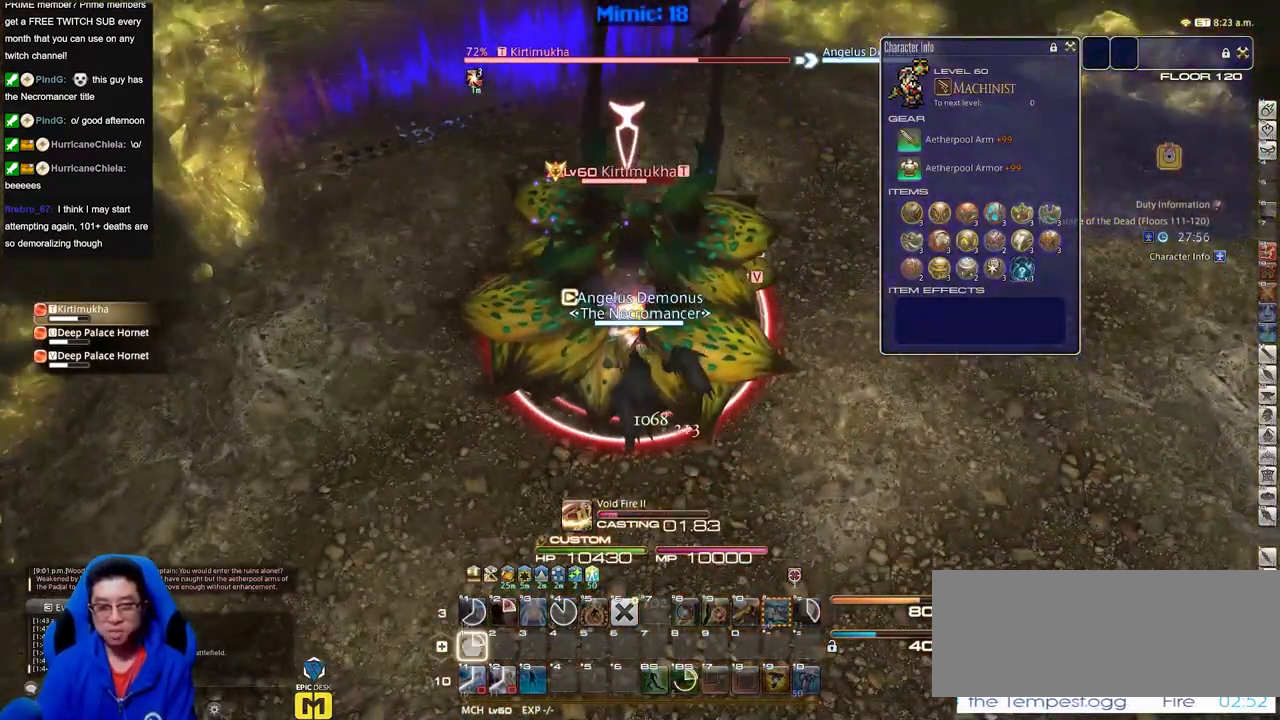
{"keys": [], "events": []}
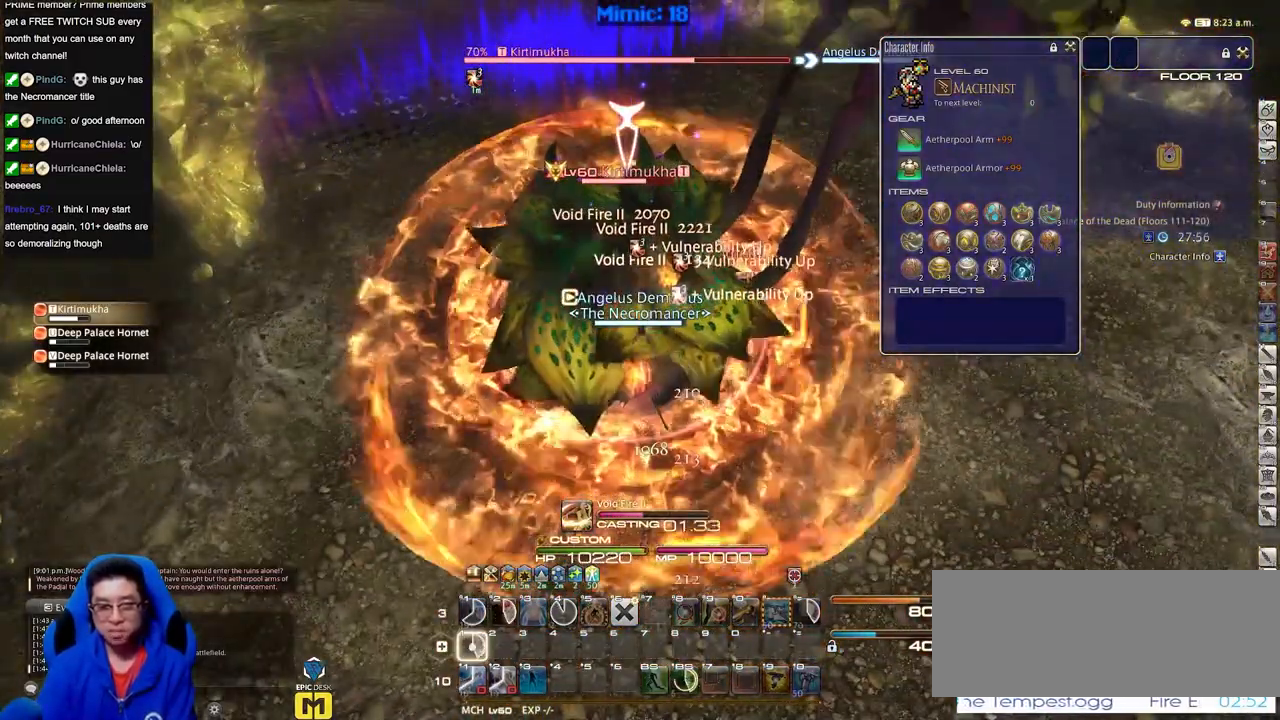
{"keys": [], "events": []}
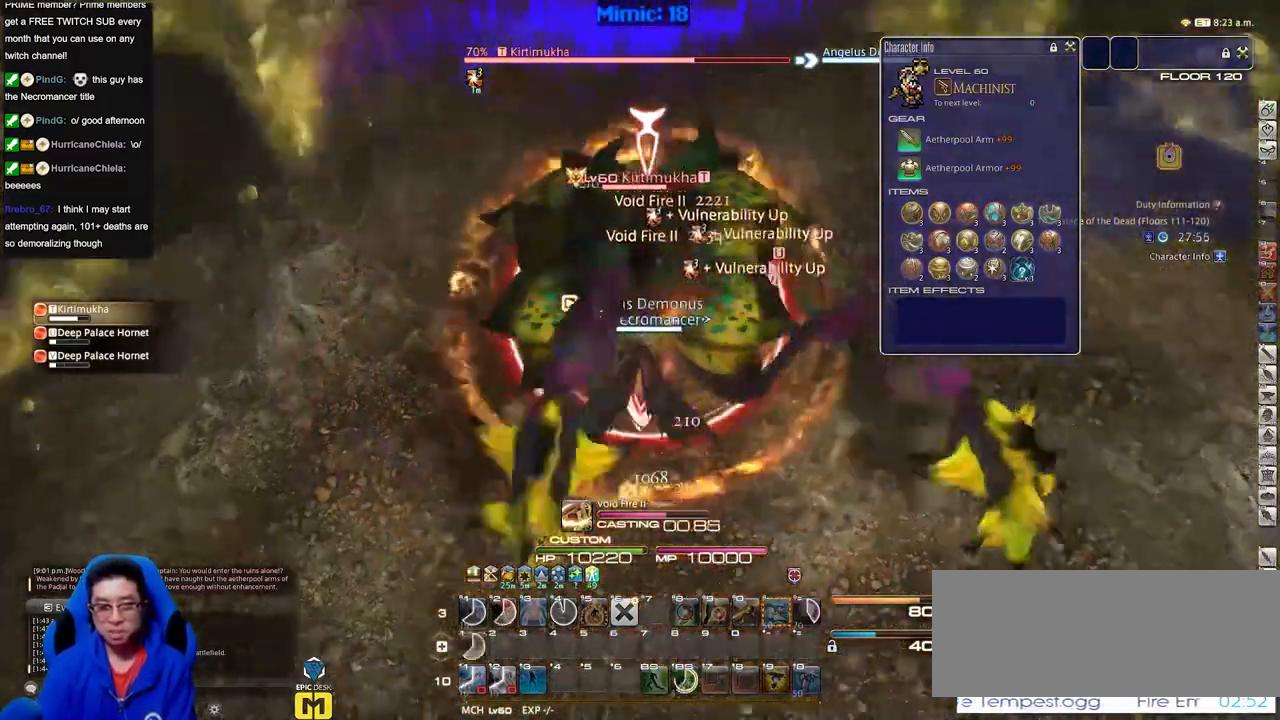
{"keys": [], "events": []}
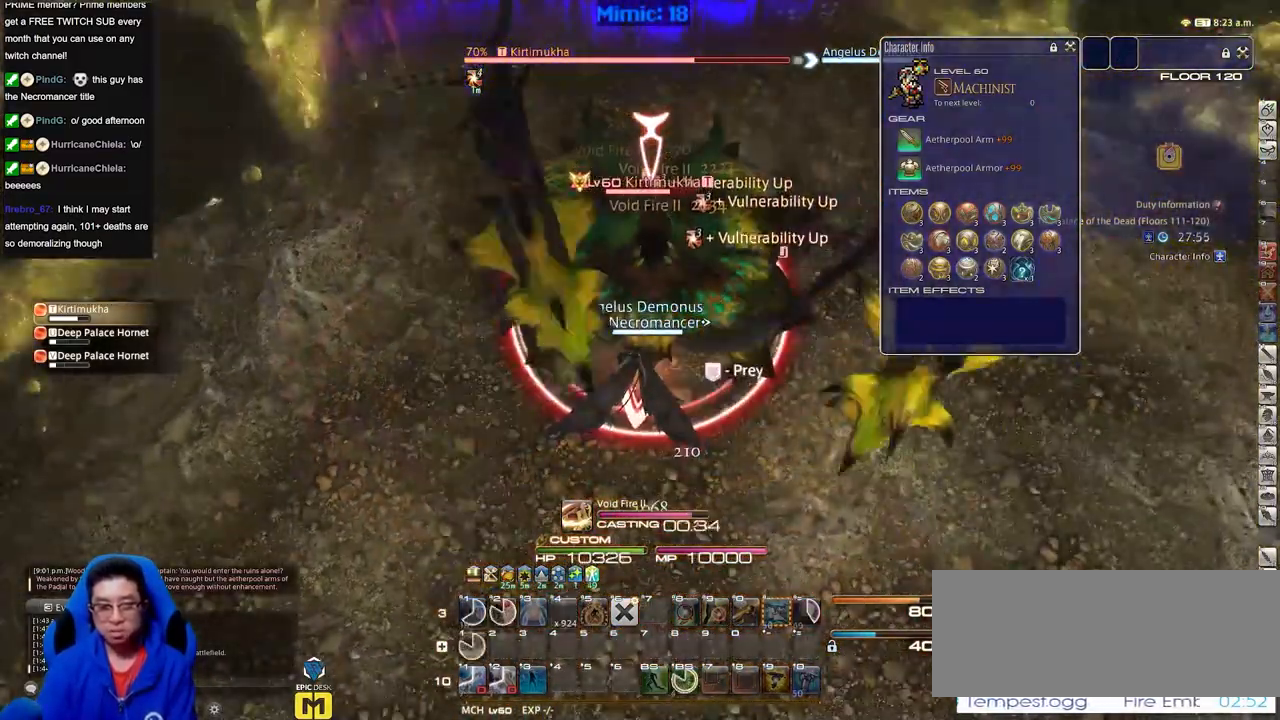
{"keys": ["w"], "events": [[300, "w", "down"], [400, "return", "down"], [500, "return", "up"]]}
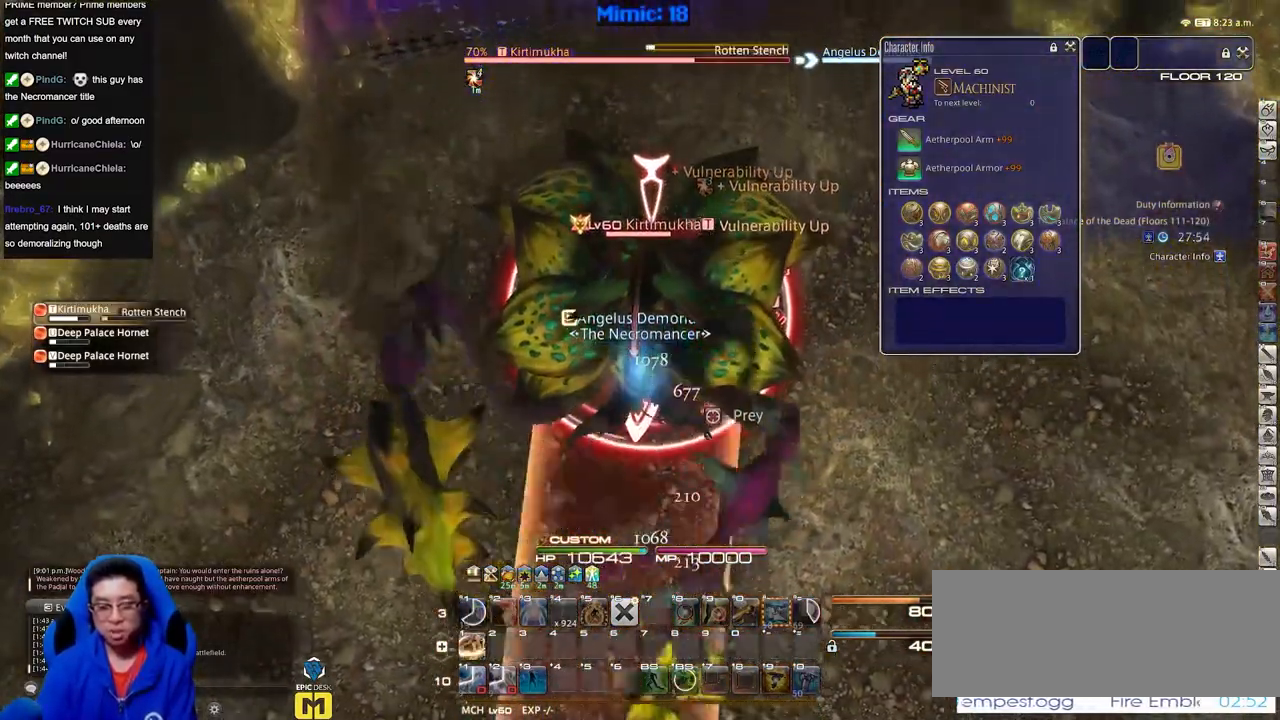
{"keys": ["w"], "events": []}
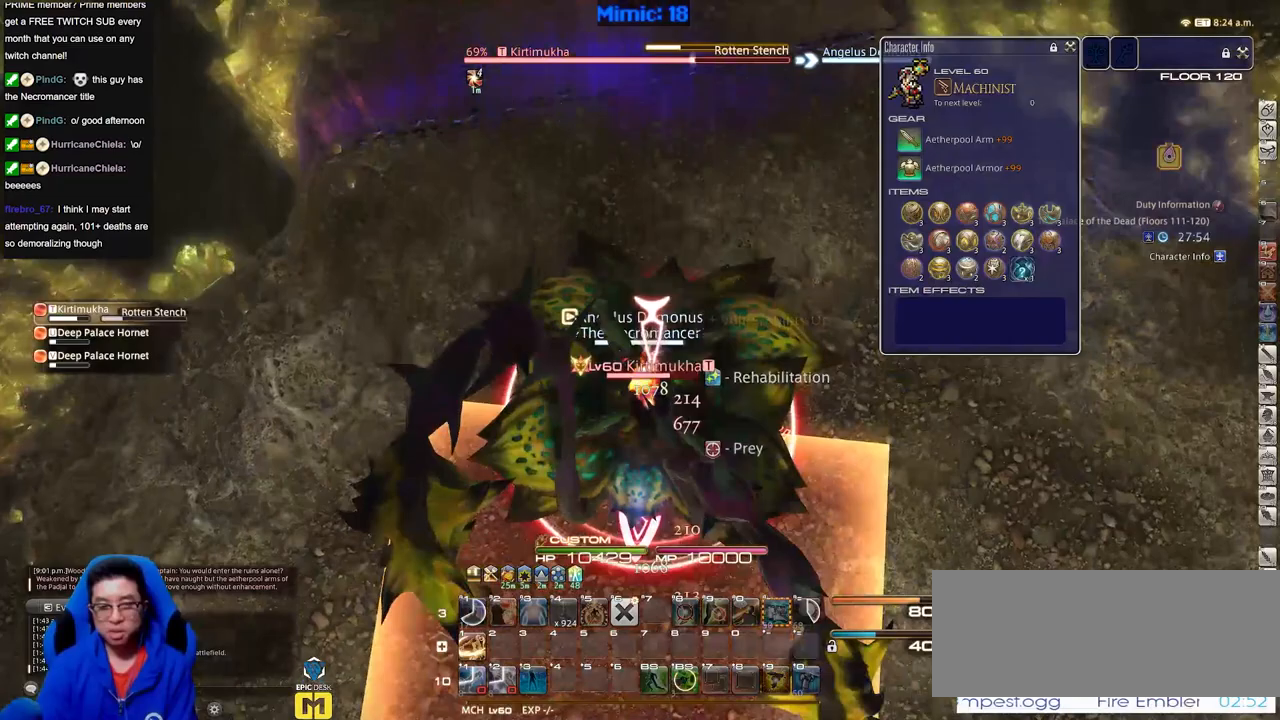
{"keys": [], "events": [[200, "w", "up"]]}
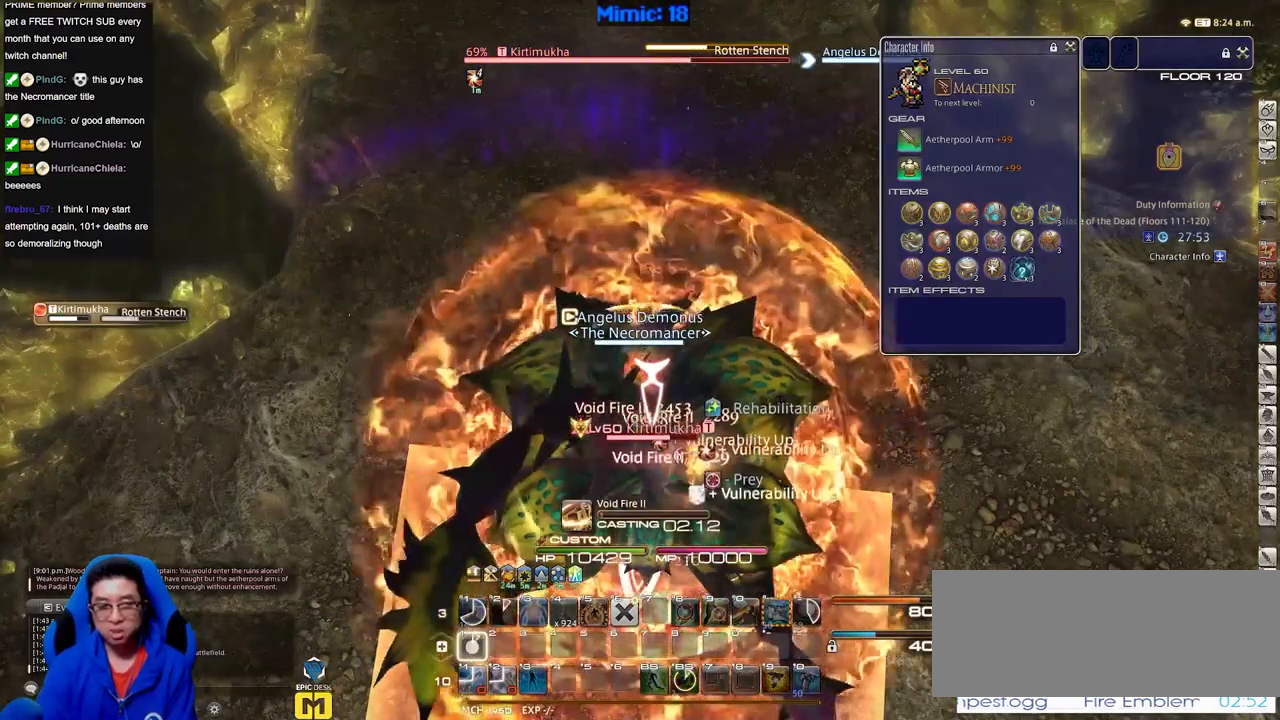
{"keys": [], "events": []}
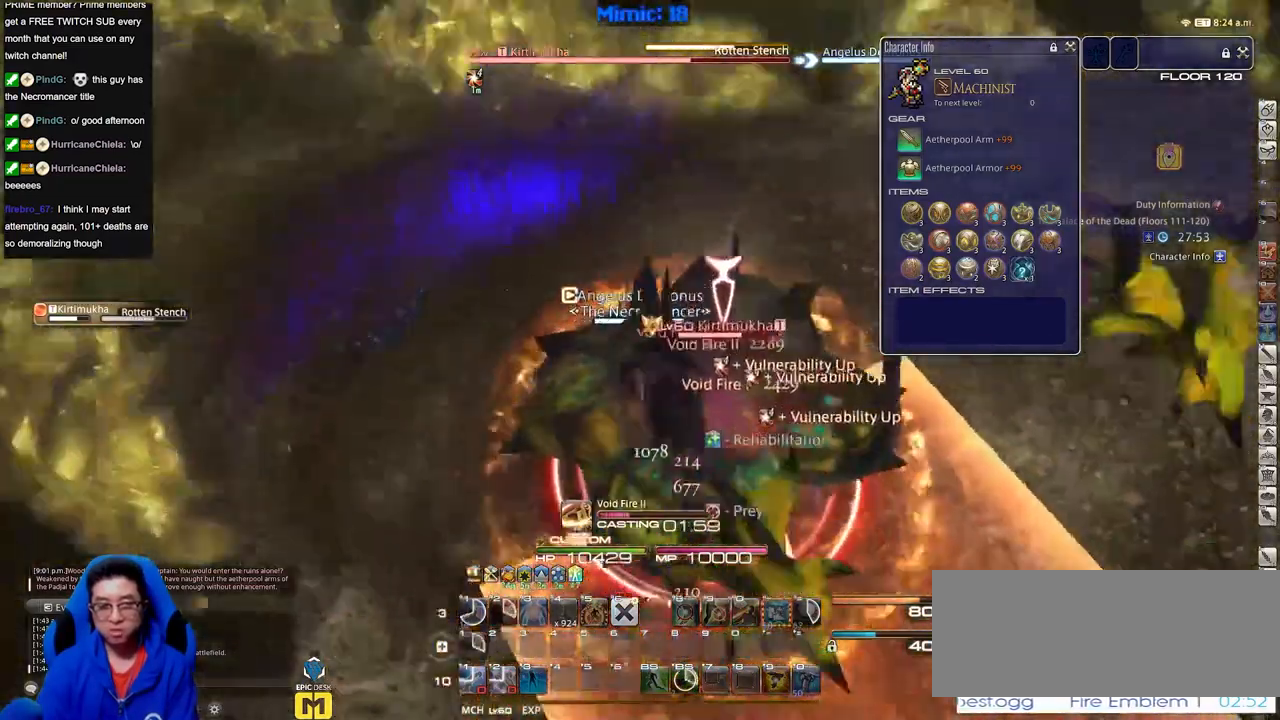
{"keys": [], "events": []}
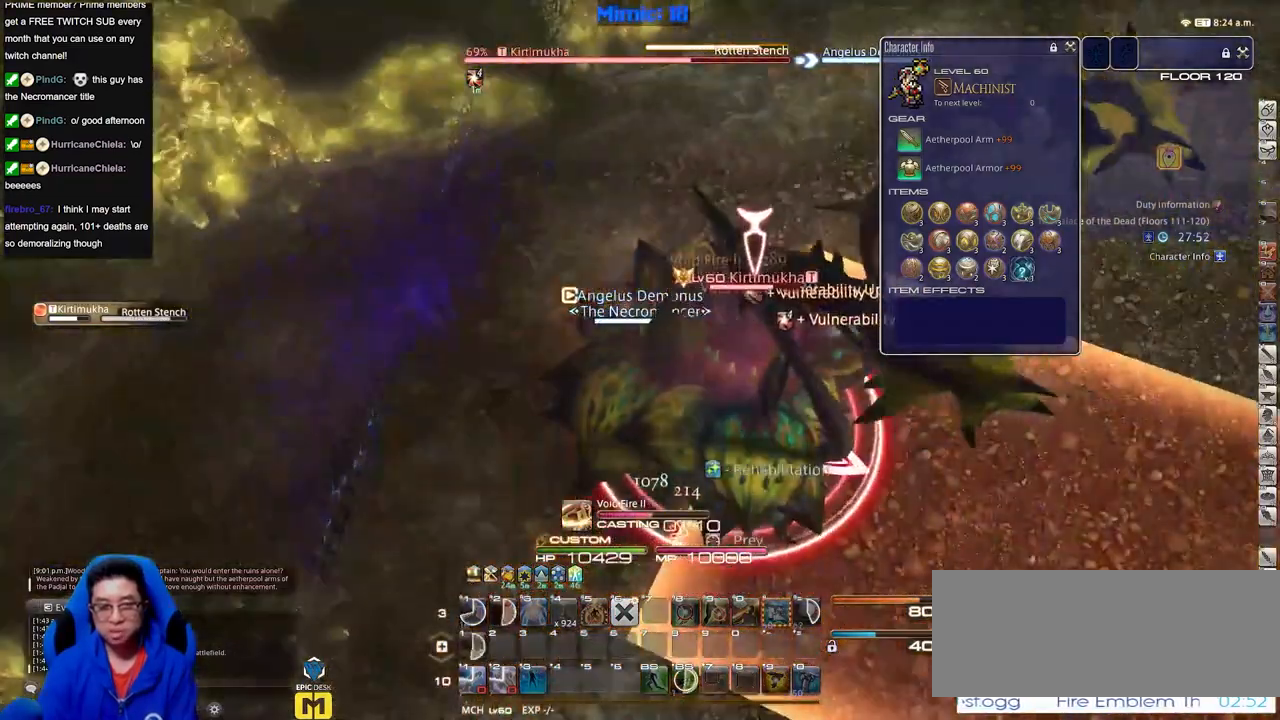
{"keys": [], "events": []}
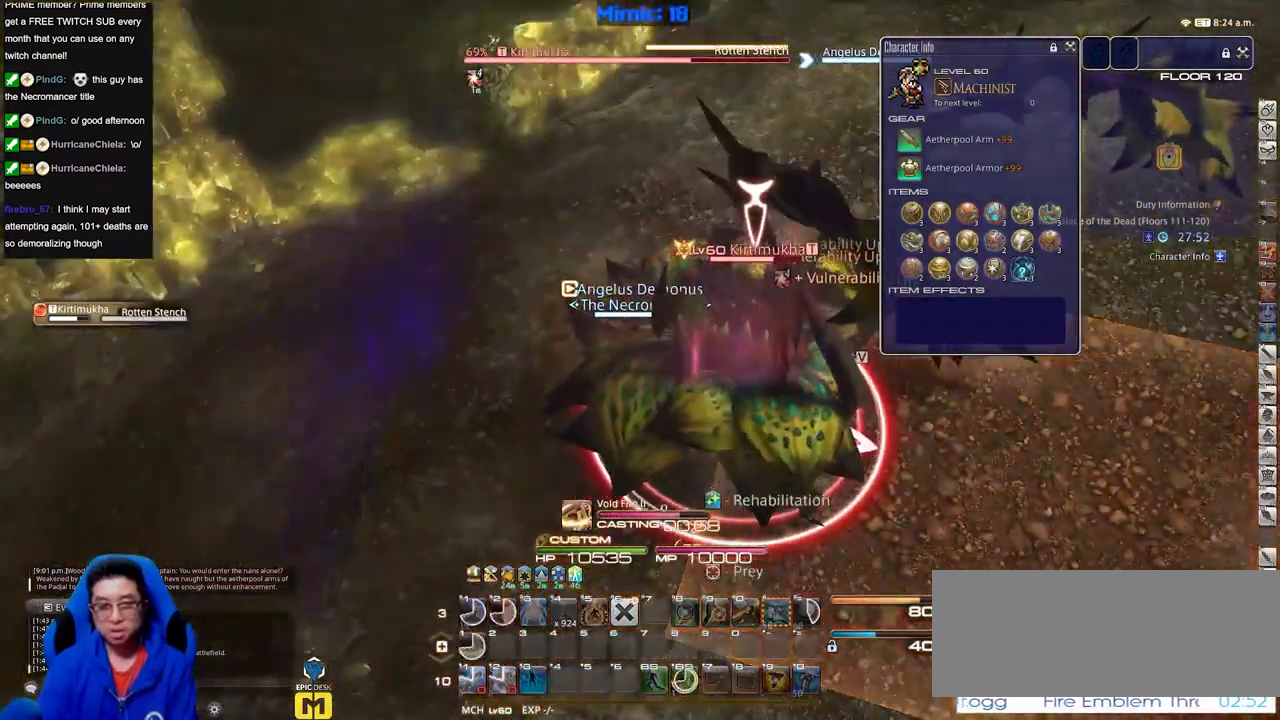
{"keys": [], "events": []}
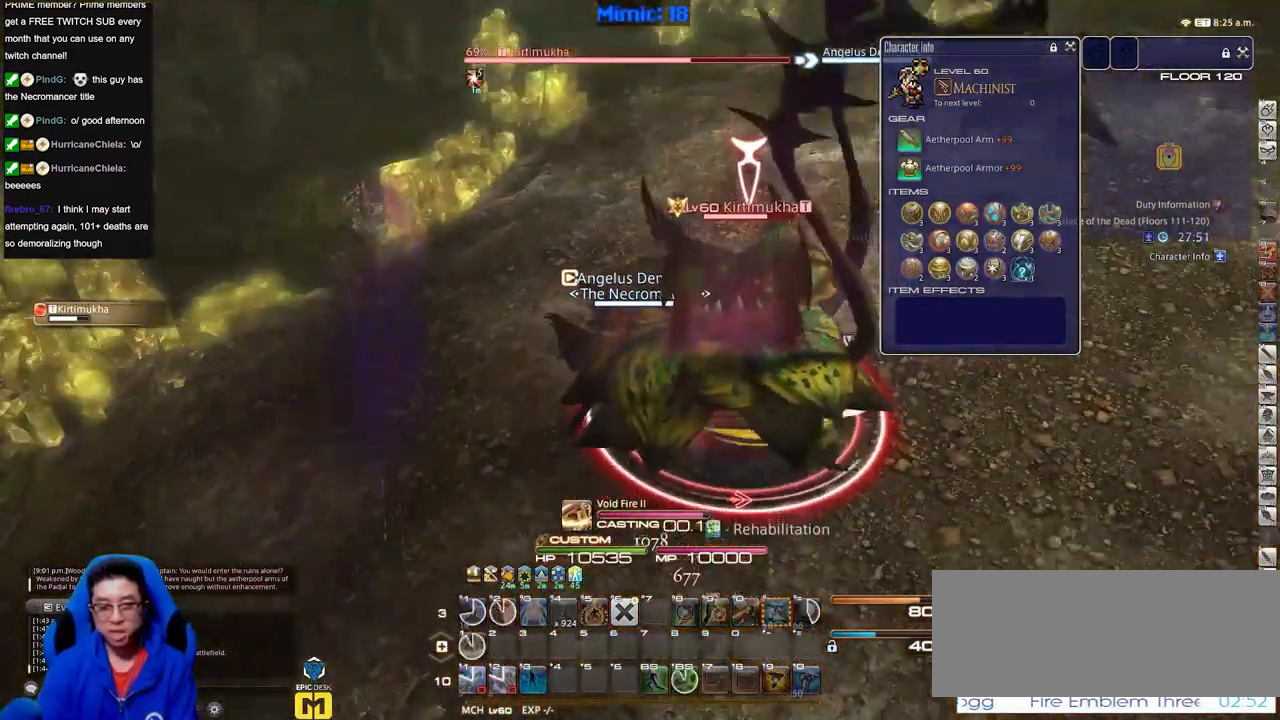
{"keys": ["alt_r"], "events": [[67, "alt_r", "down"]]}
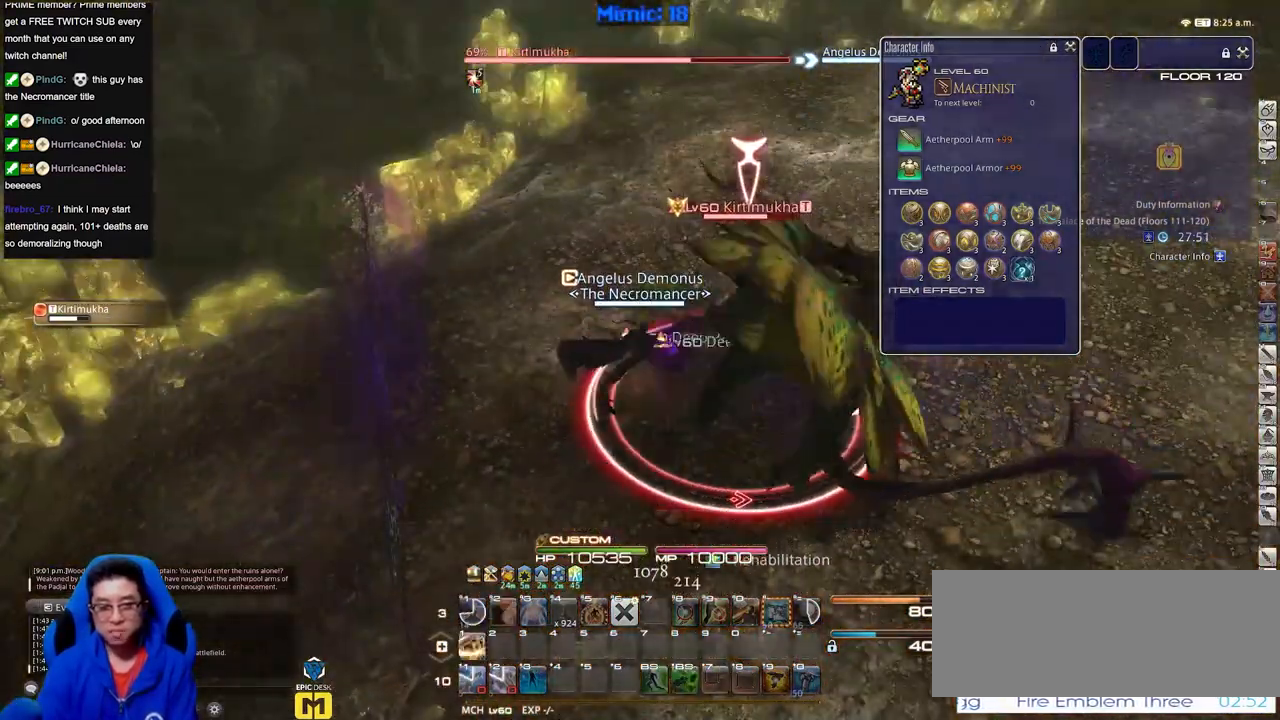
{"keys": [], "events": [[283, "alt_r", "up"]]}
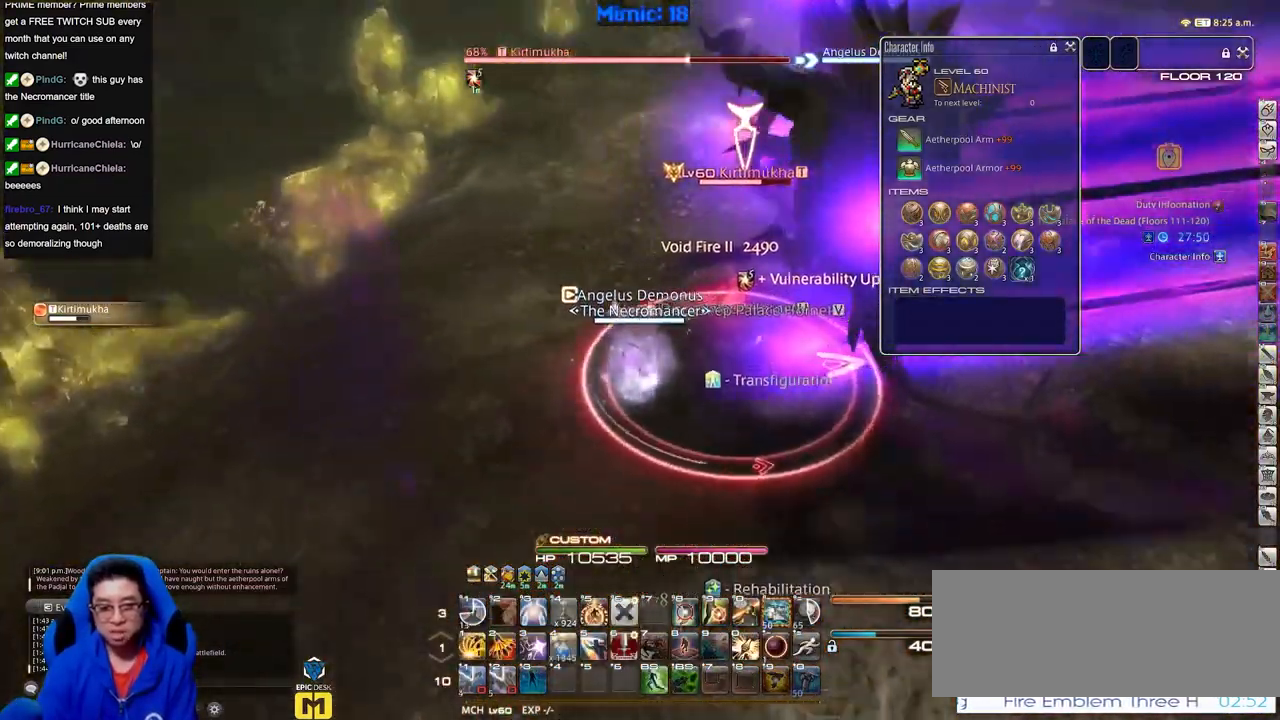
{"keys": ["d", "space", "w"], "events": [[17, "w", "down"], [384, "d", "down"], [484, "space", "down"]]}
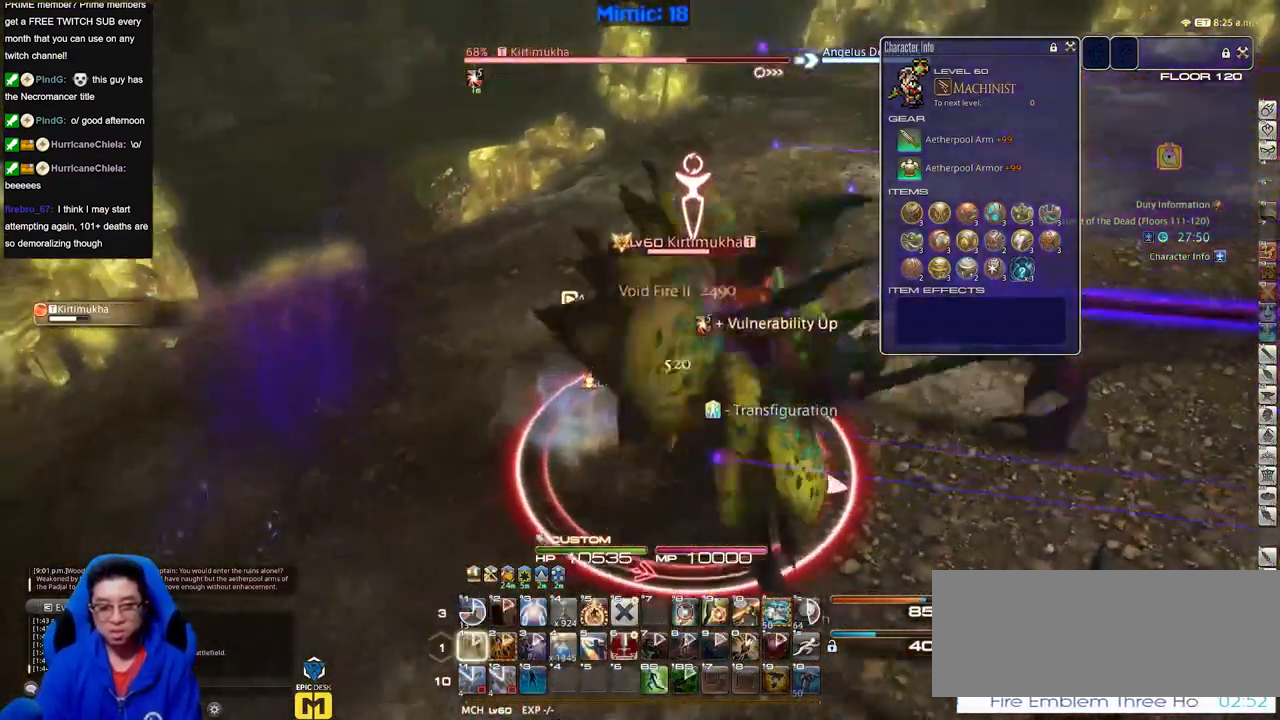
{"keys": ["w"], "events": [[66, "space", "up"], [167, "d", "up"]]}
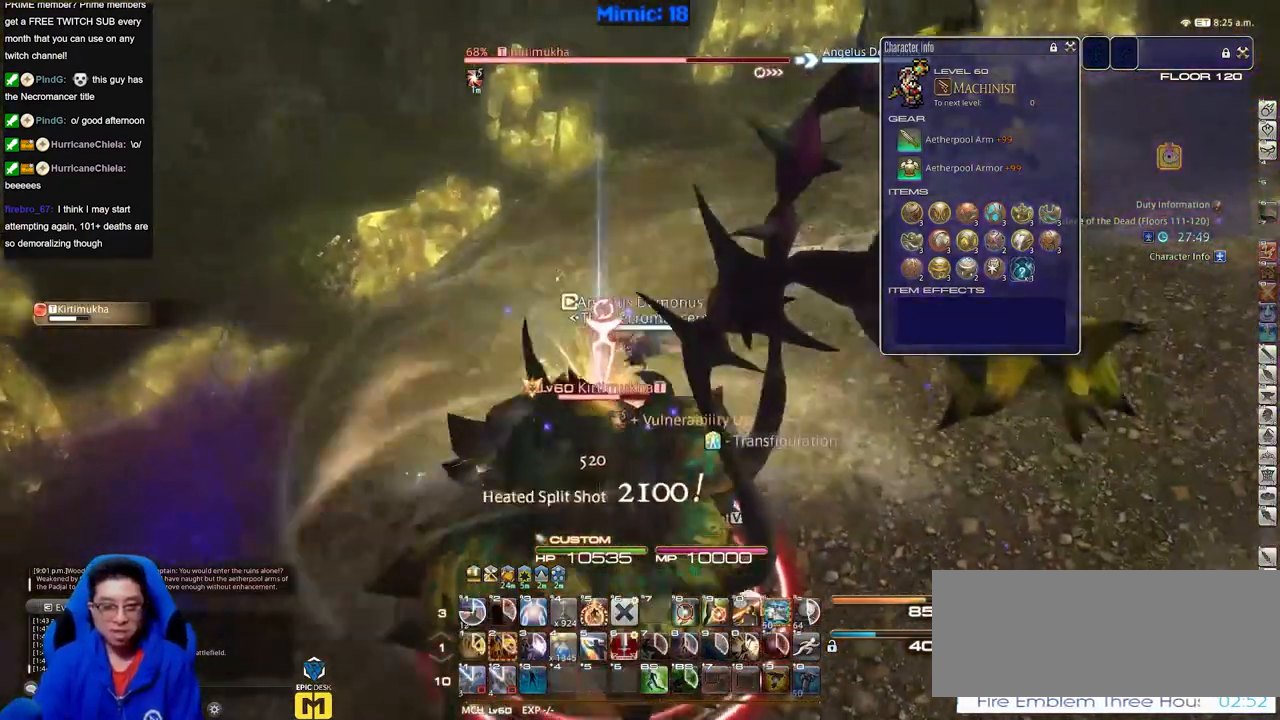
{"keys": ["alt_r", "w"], "events": [[284, "d", "down"], [284, "space", "down"], [317, "alt_r", "down"], [417, "space", "up"], [467, "d", "up"]]}